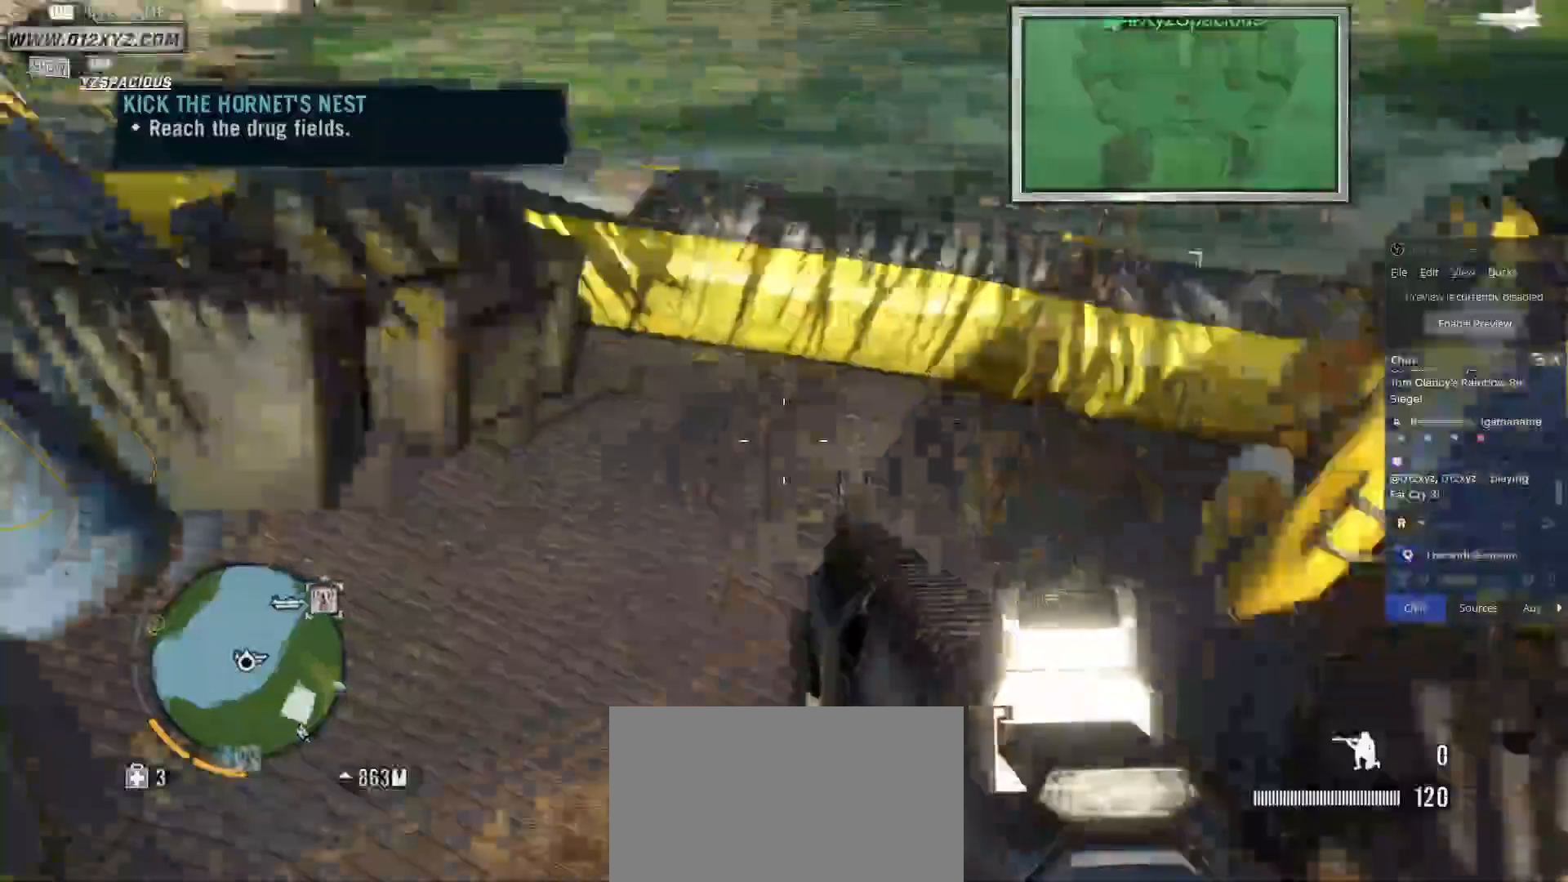
Gameplay with keyboard and mouse; each line is a JSON object with the keys and mouse buttons held at the frame after it. "events" lists presses ("down") and releases ("up") of "1", "2", "3", "4", "5", "a", "alt", "b", "c", "ctrl", "d", "e", "f", "g", "q", "r", "s", "shift", "space", "t", "tab", "v", "w", "x", "z", "mouse_left", "mouse_wheel", "mouse_right", "mouse_mb4" and "mouse_mb5" between this image and that frame as [ms after this image, input, new state], when the widget could be followed in between. "mouse_left", "mouse_wheel", "mouse_right", "mouse_mb4", "mouse_mb5" = the "left", "wheel", "right", "mb4", "mb5" buttons of the "mouse" list. No other keys are recorded. "wheel" means that the mouse wheel is clicked or scrolled. Not read: mouse_move.
{"keys": [], "mouse": [], "events": [[333, "w", "down"], [467, "w", "up"]]}
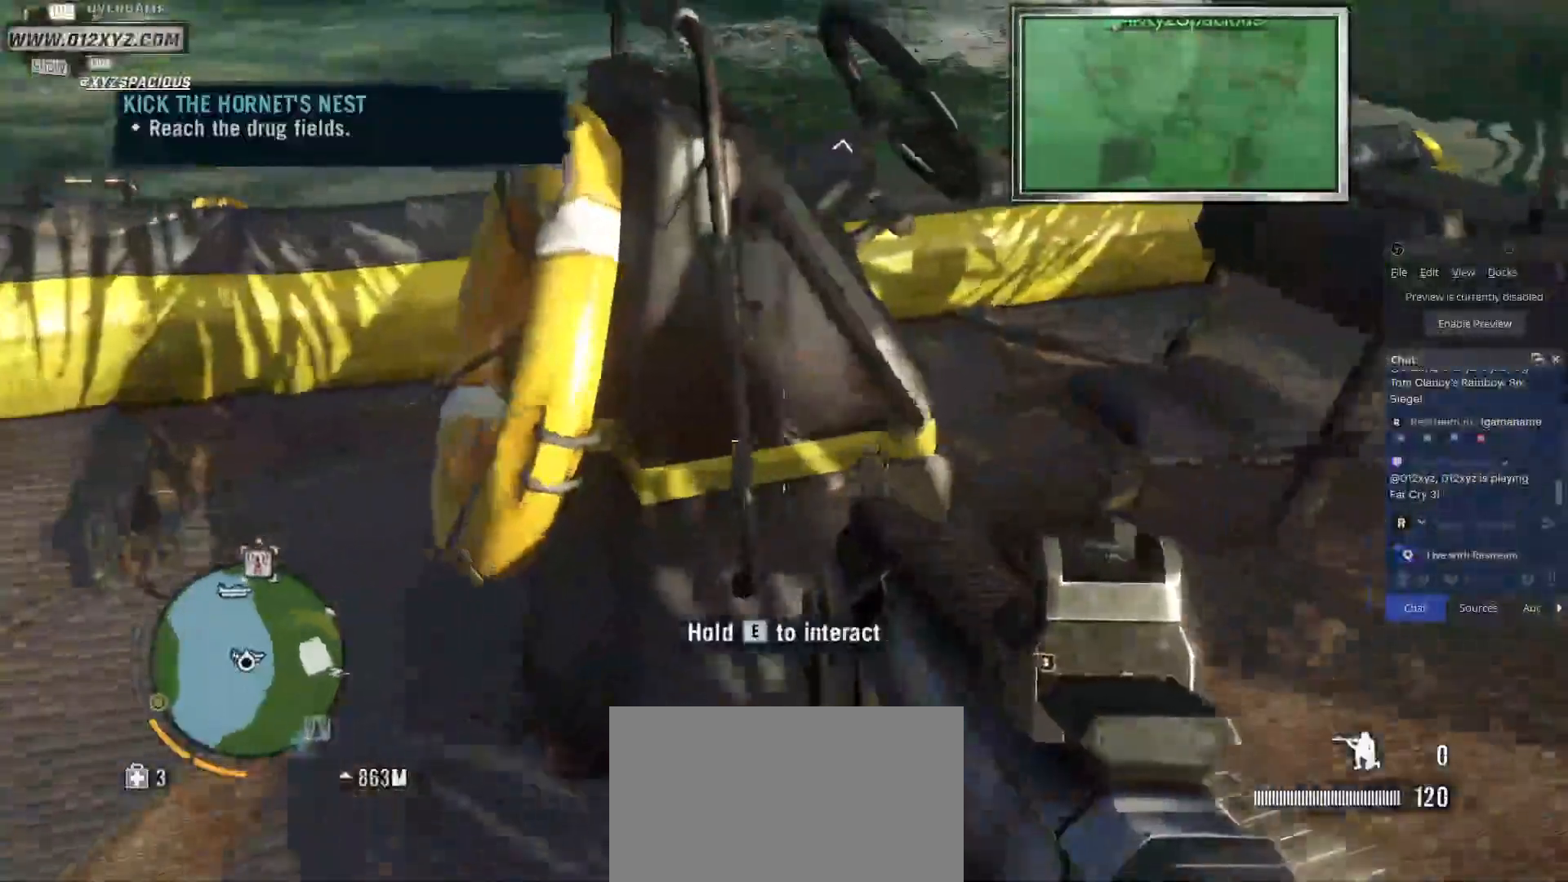
{"keys": ["e"], "mouse": []}
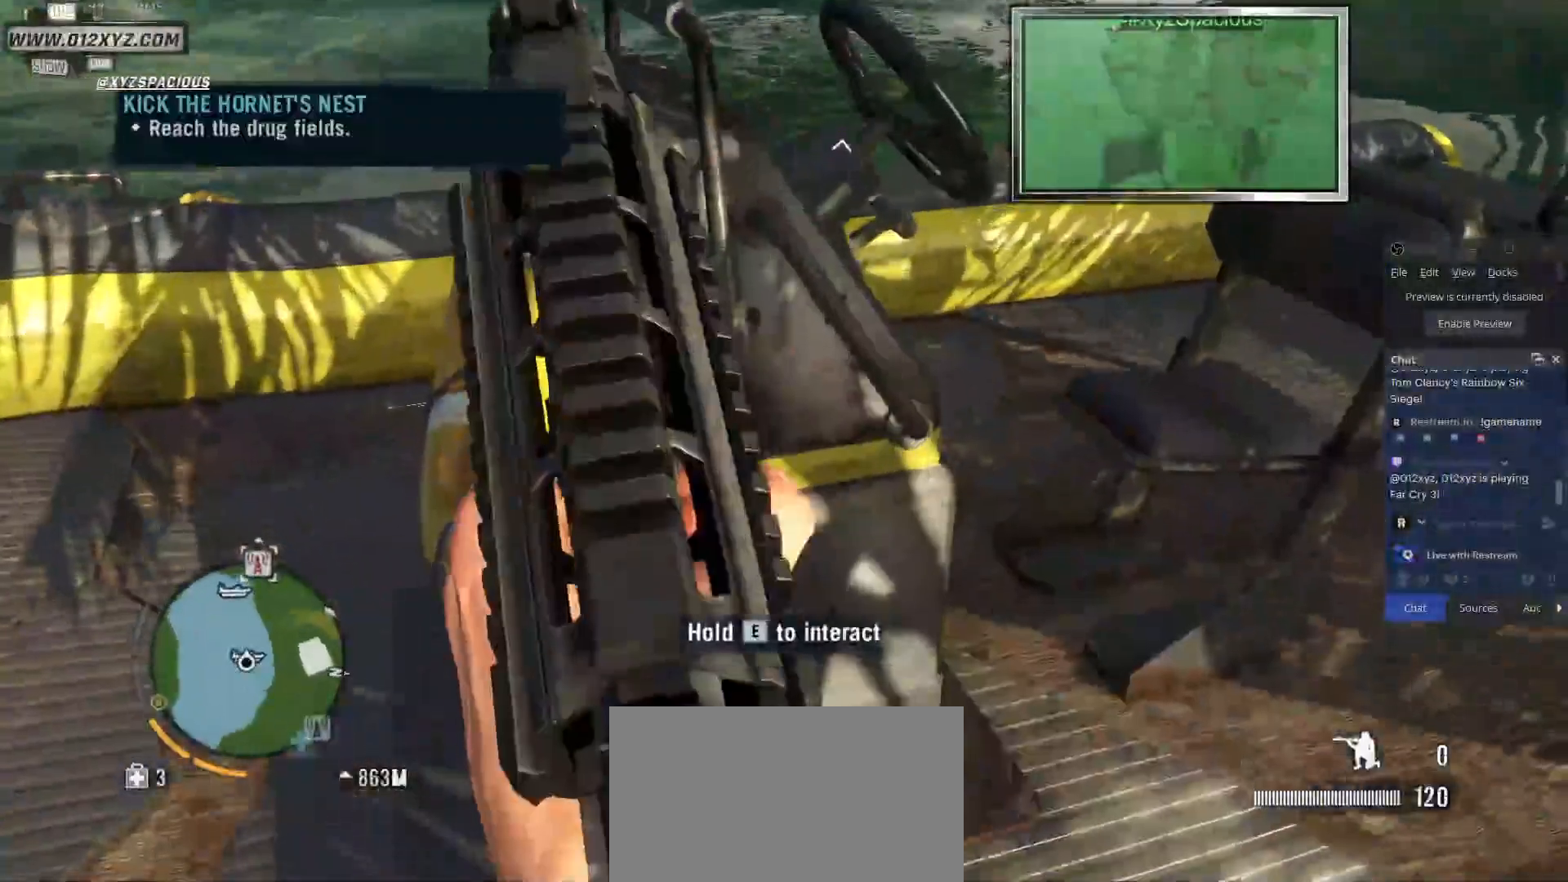
{"keys": ["e"], "mouse": [], "events": []}
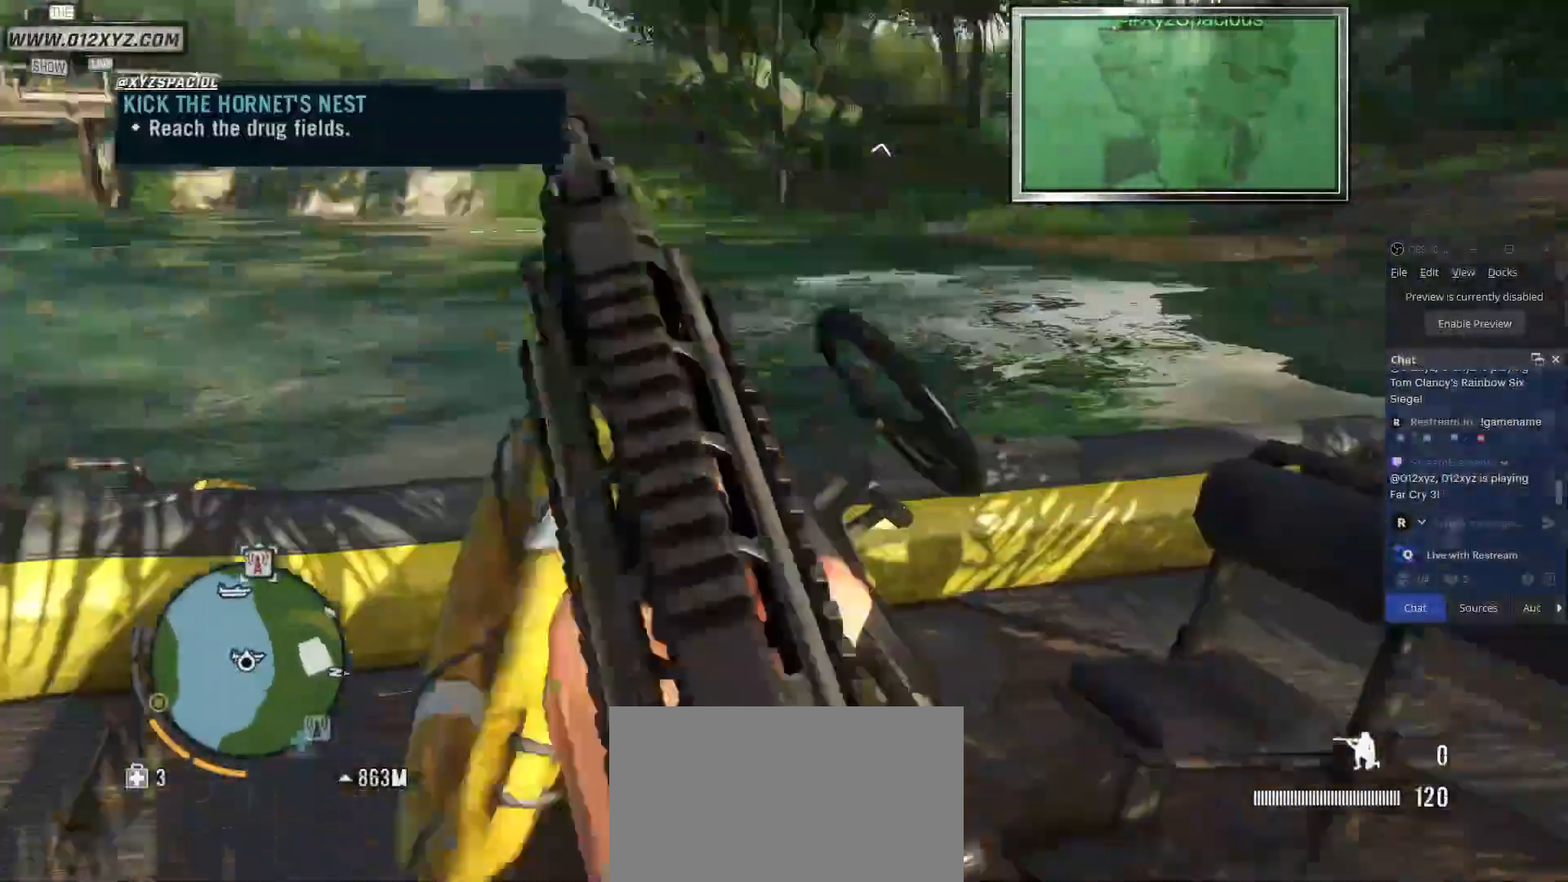
{"keys": ["e"], "mouse": [], "events": []}
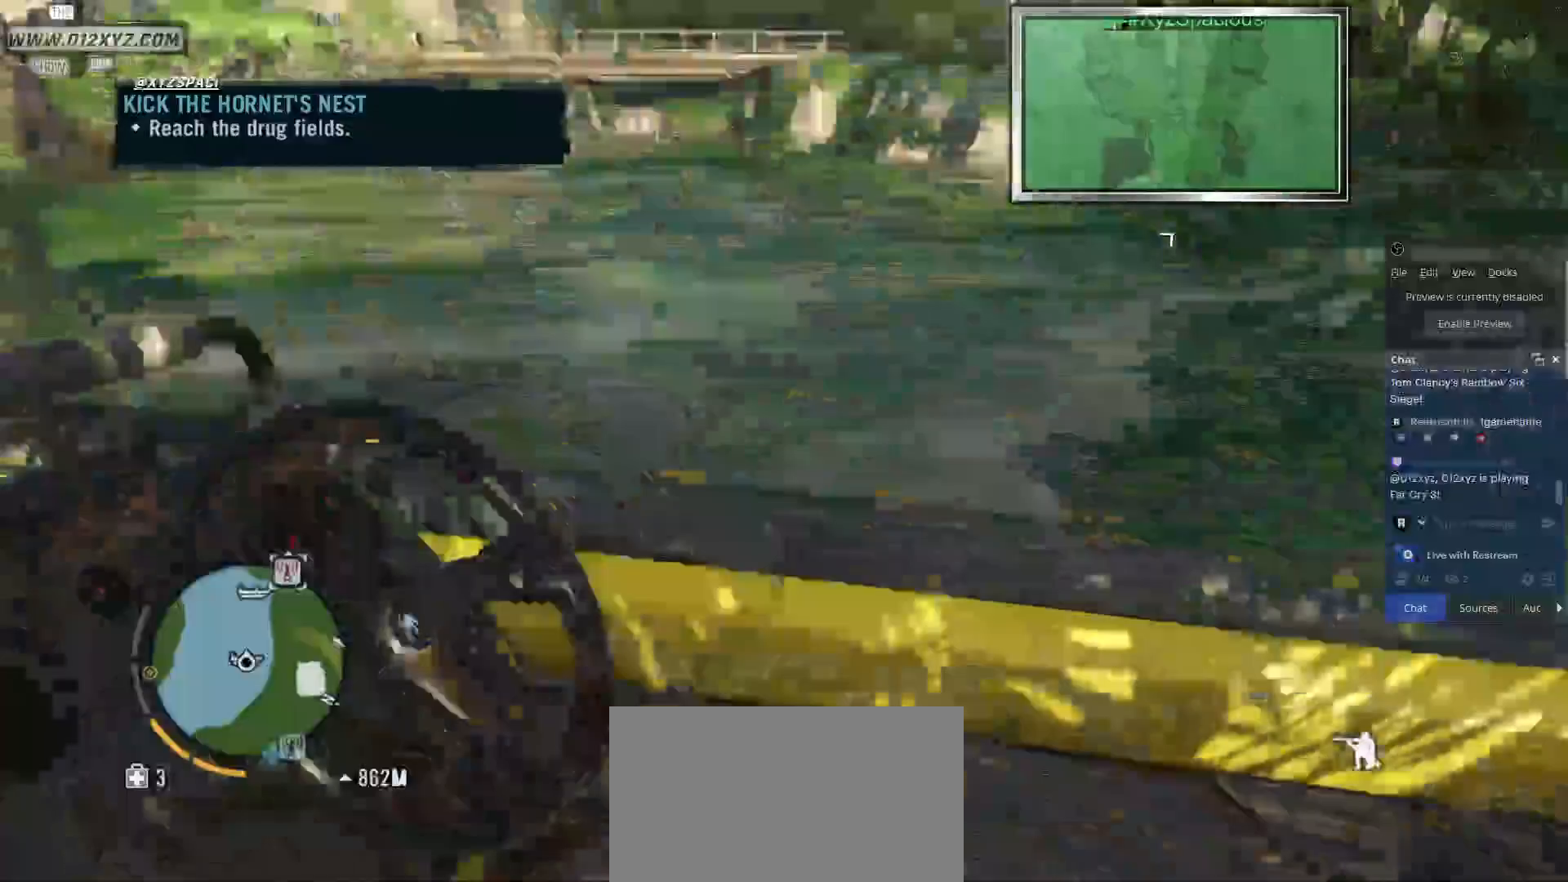
{"keys": ["e"], "mouse": [], "events": []}
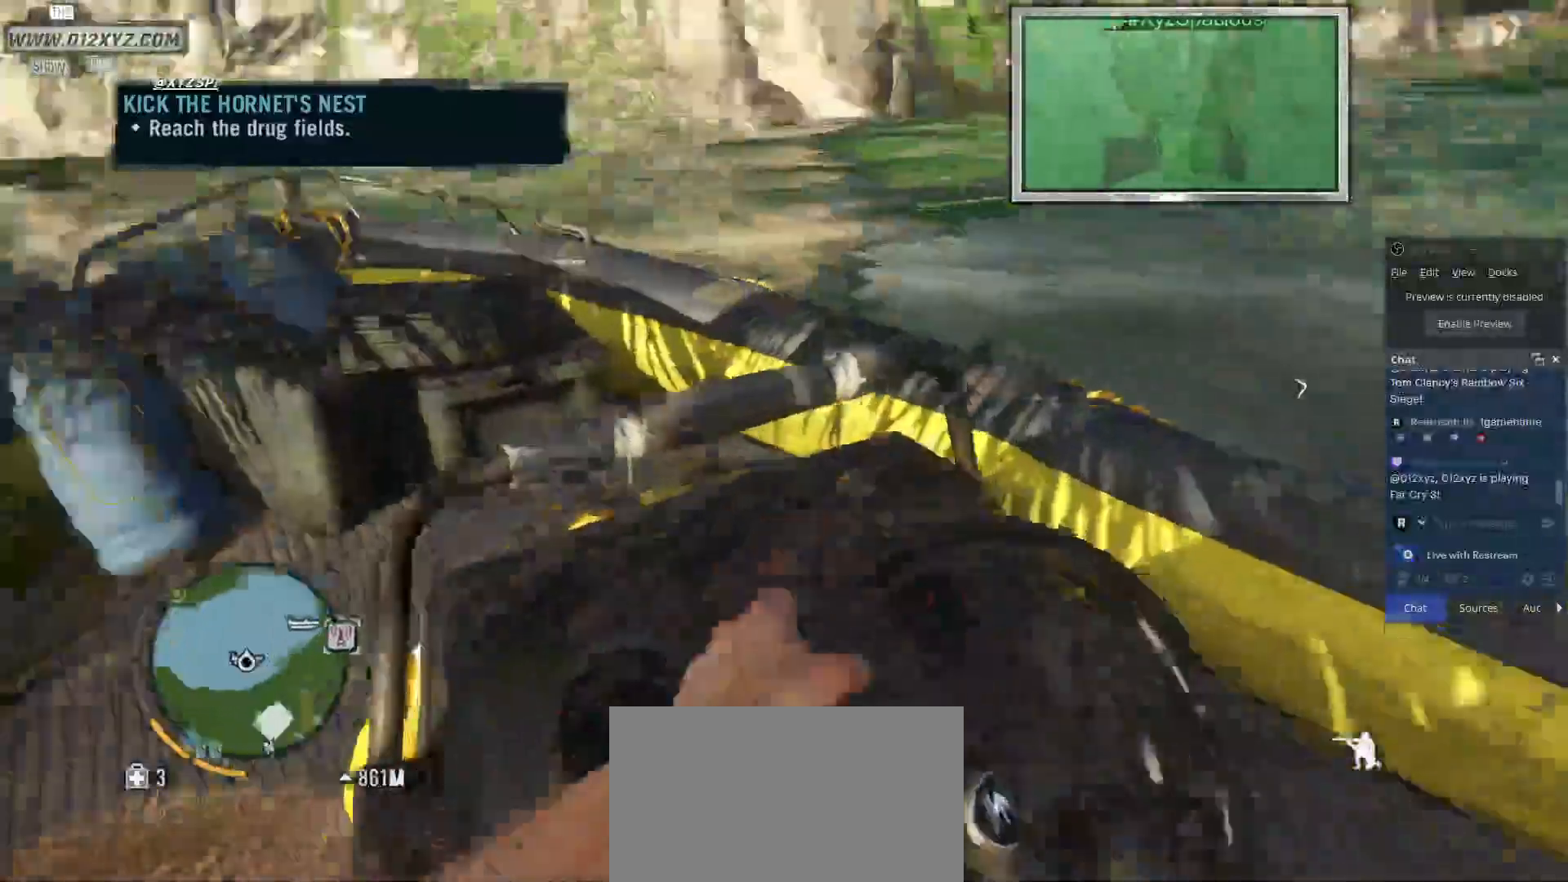
{"keys": ["e"], "mouse": [], "events": []}
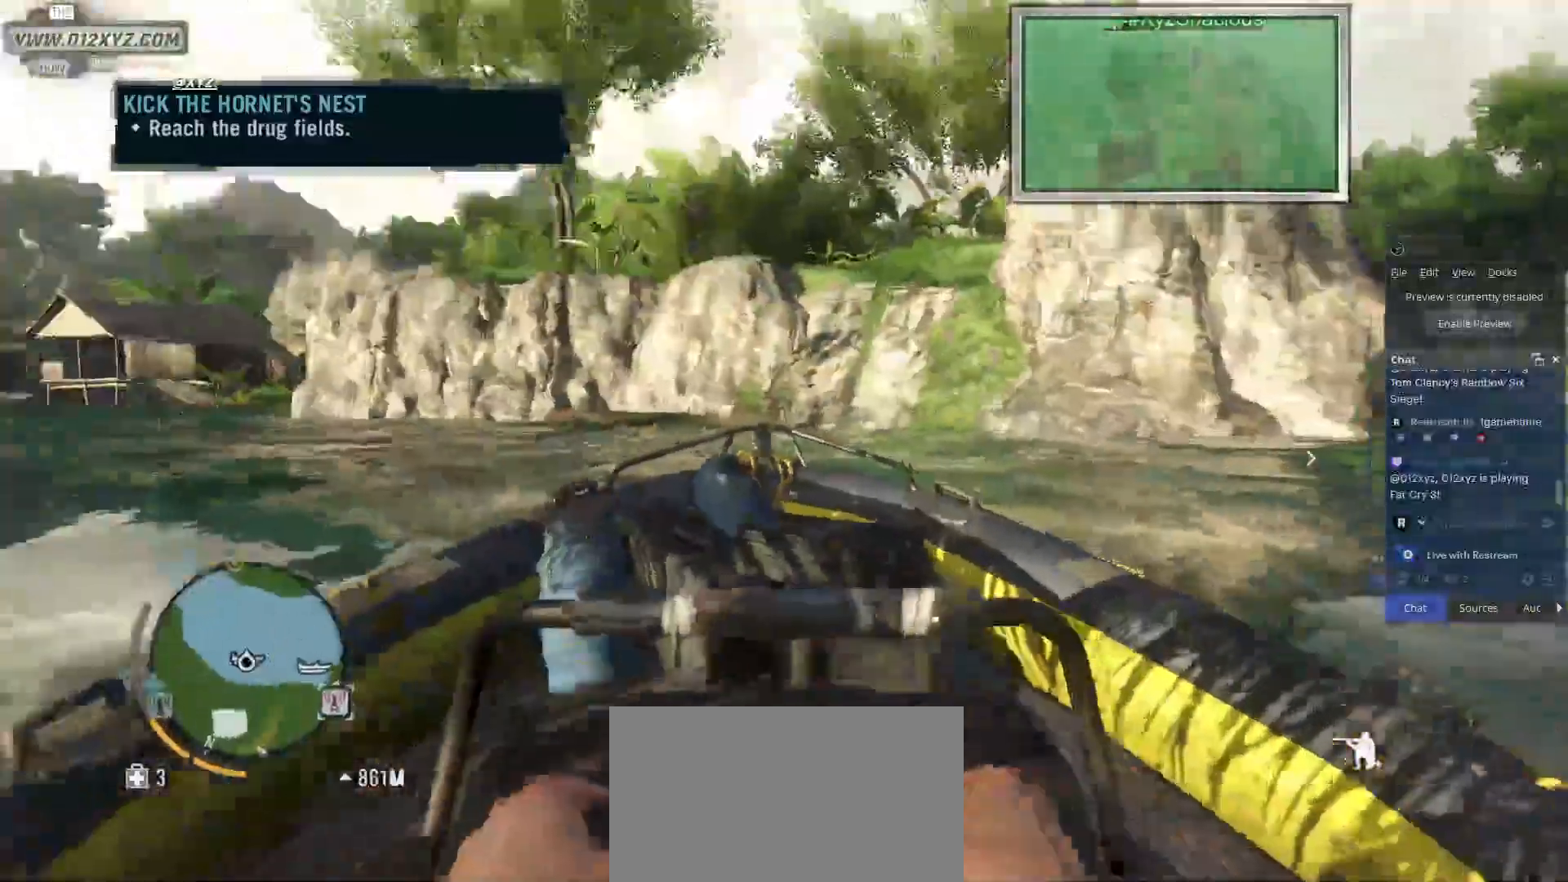
{"keys": [], "mouse": [], "events": [[300, "e", "up"]]}
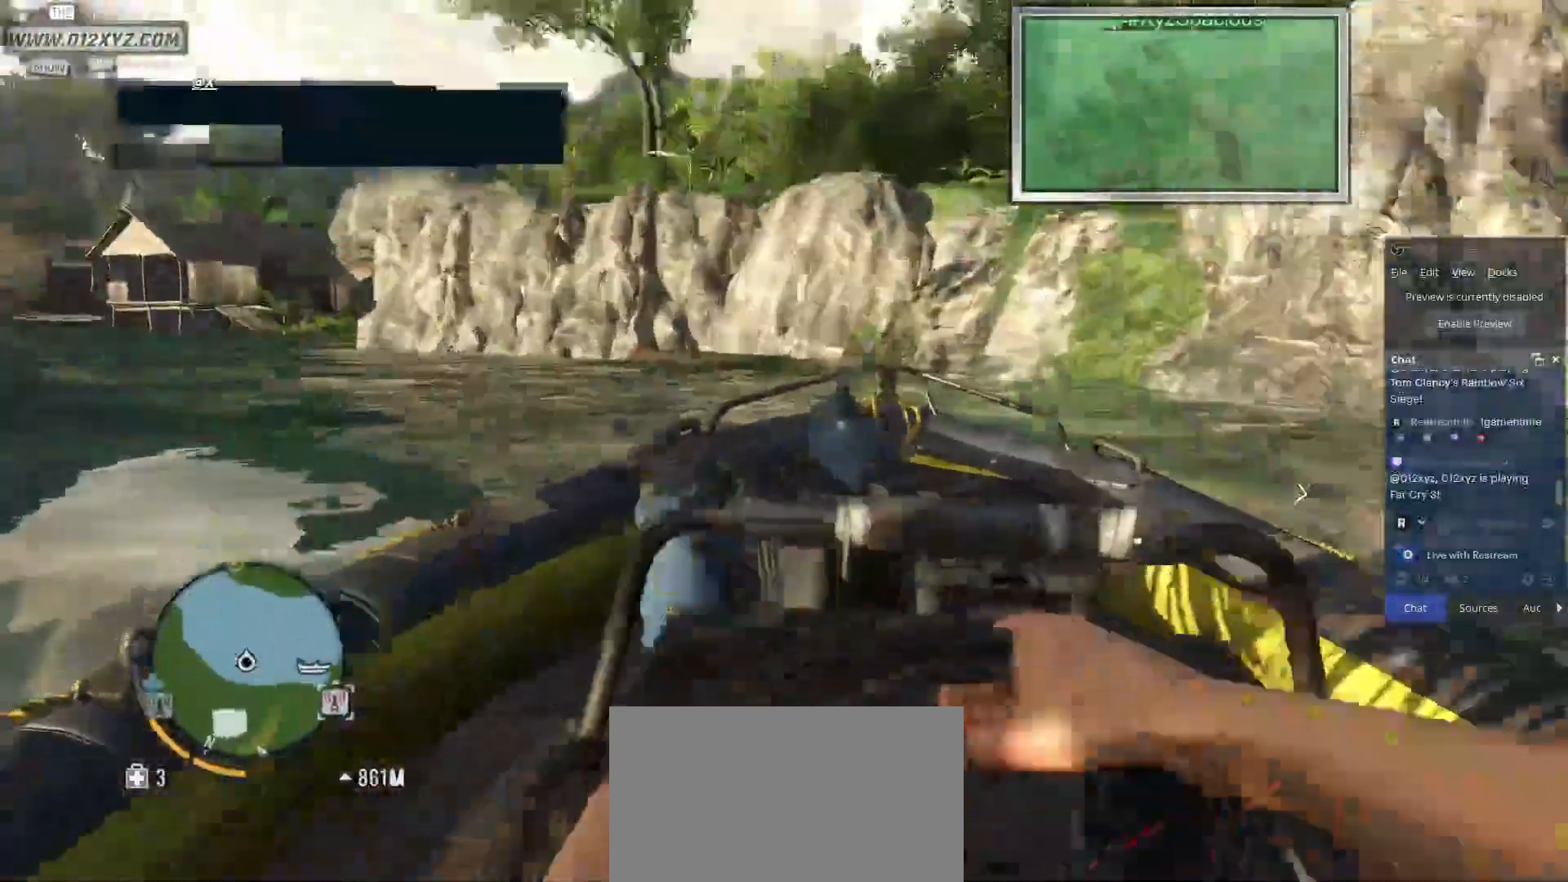
{"keys": [], "mouse": [], "events": []}
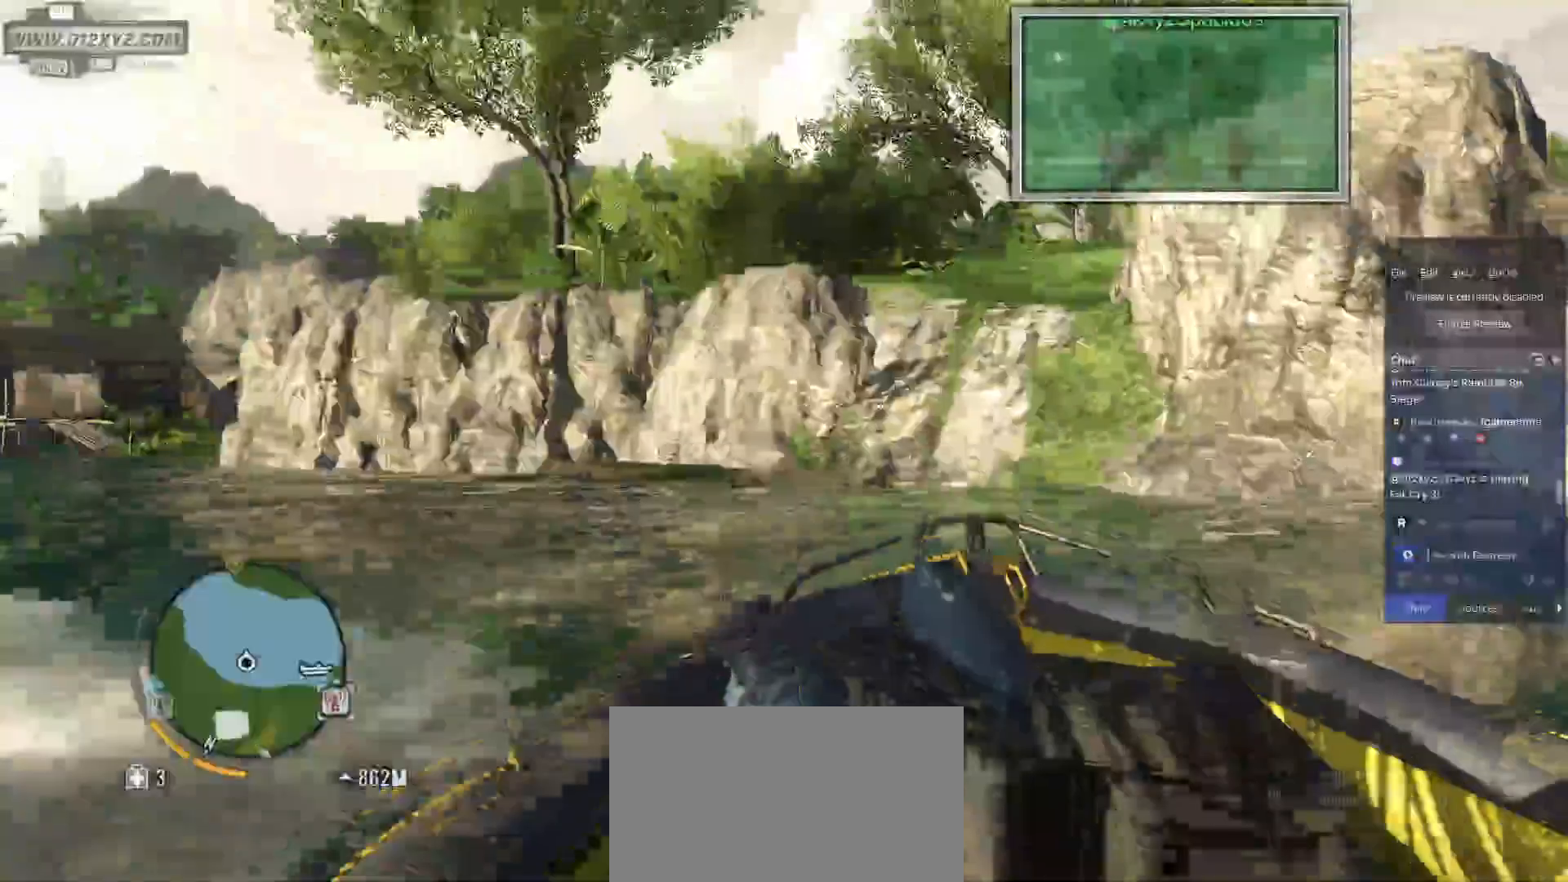
{"keys": [], "mouse": [], "events": []}